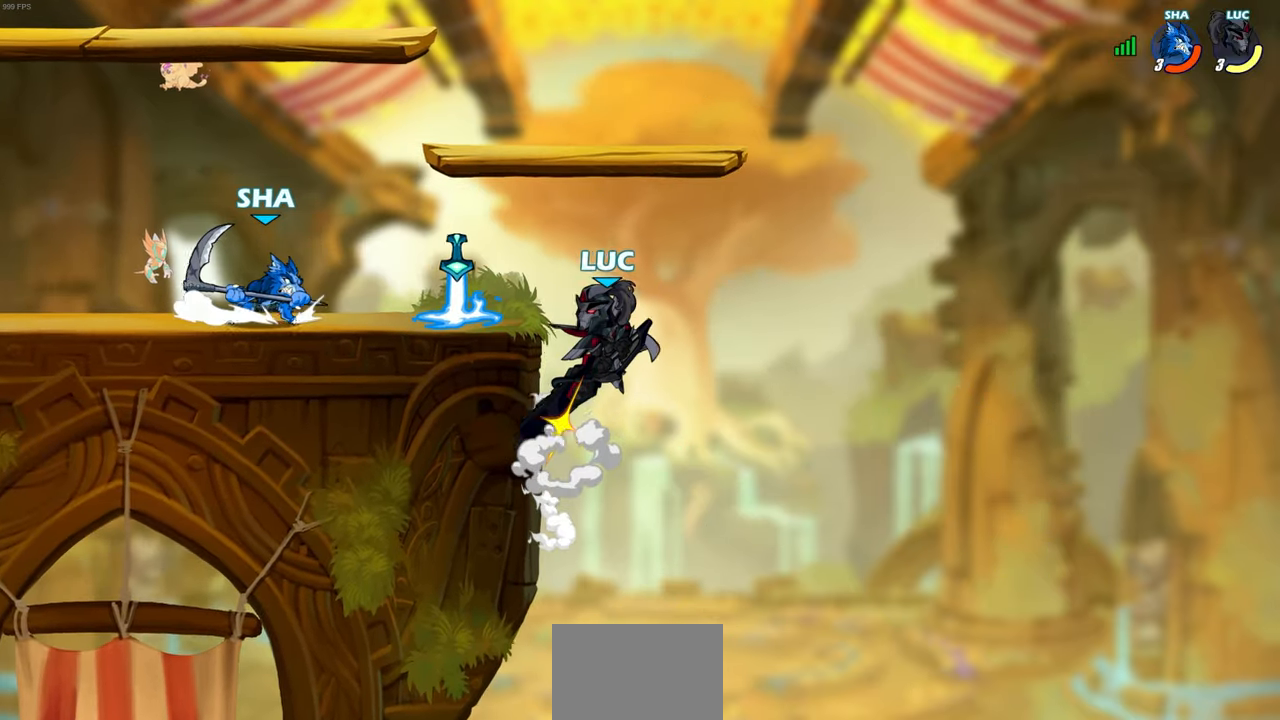
Gameplay with a controller (PlayStation layout); each line is a JSON object with the inputs held at the frame after it. "events" lists button and stick changes between this image and that frame as [ms after this image, input, new state], when the widget could be followed in between. Not read: right_stick.
{"buttons": [], "left_stick": "up", "events": [[150, "CIRCLE", "up"], [167, "left_stick", "up-right"], [483, "left_stick", "up"]]}
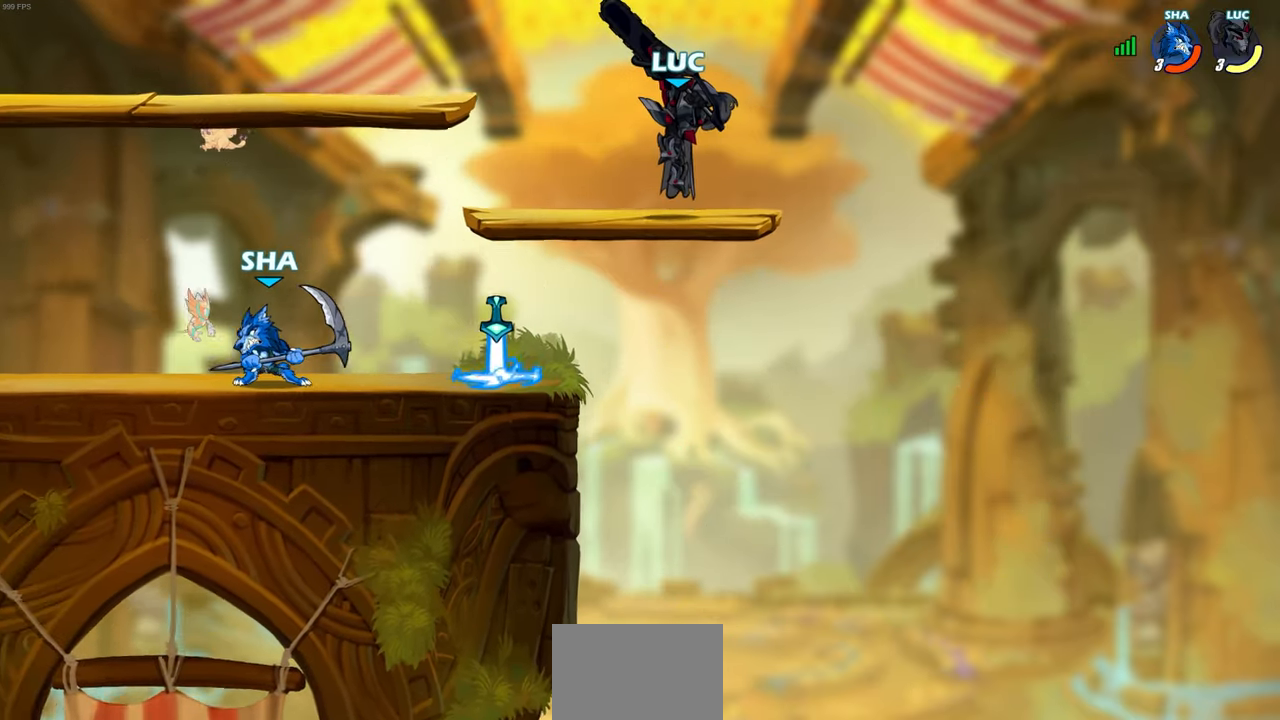
{"buttons": [], "left_stick": "up-left", "events": [[83, "left_stick", "up-left"], [267, "CROSS", "down"], [433, "CROSS", "up"]]}
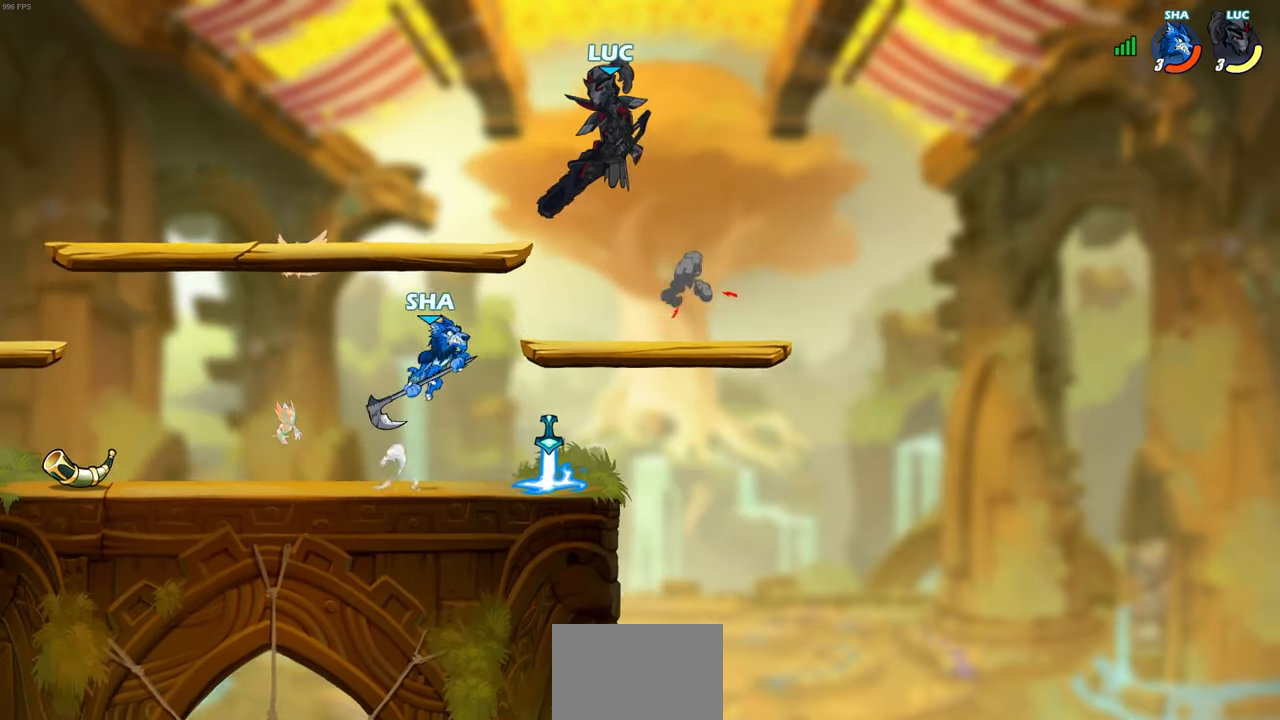
{"buttons": [], "left_stick": "down-left", "events": [[150, "left_stick", "right"], [267, "left_stick", "left"], [367, "left_stick", "down-left"]]}
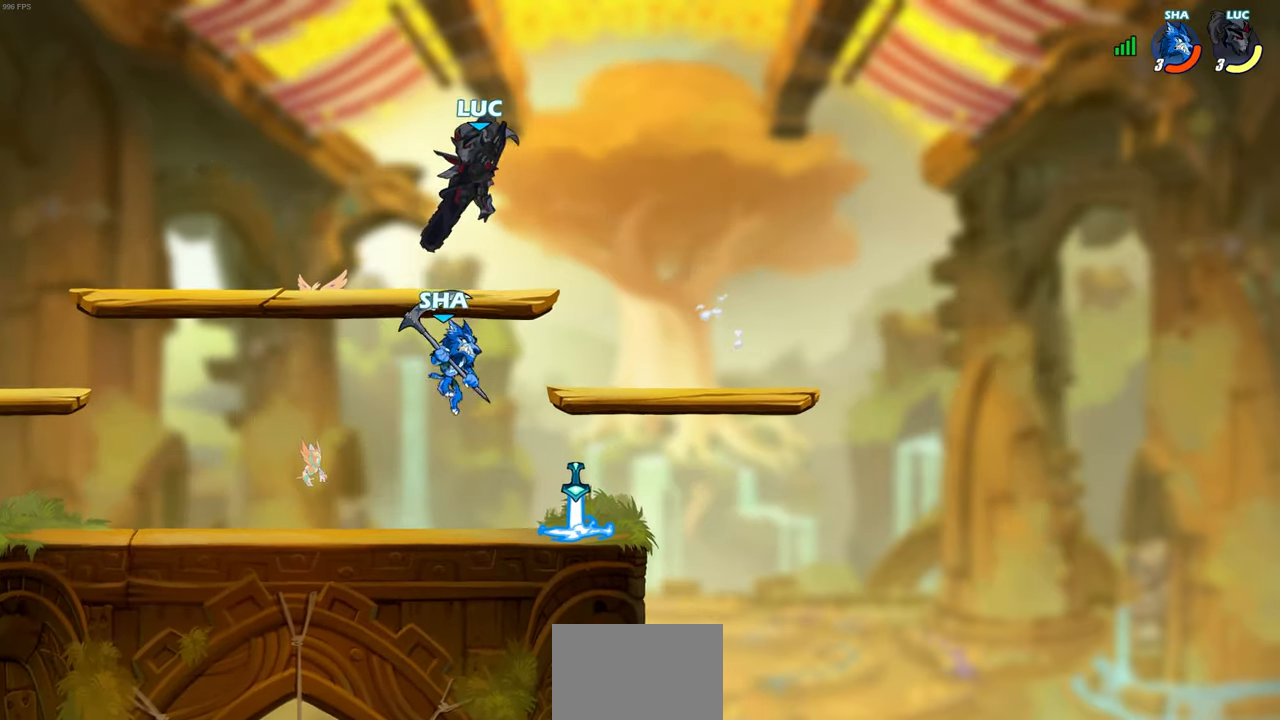
{"buttons": [], "left_stick": "up-left", "events": [[350, "left_stick", "left"], [467, "left_stick", "up-left"]]}
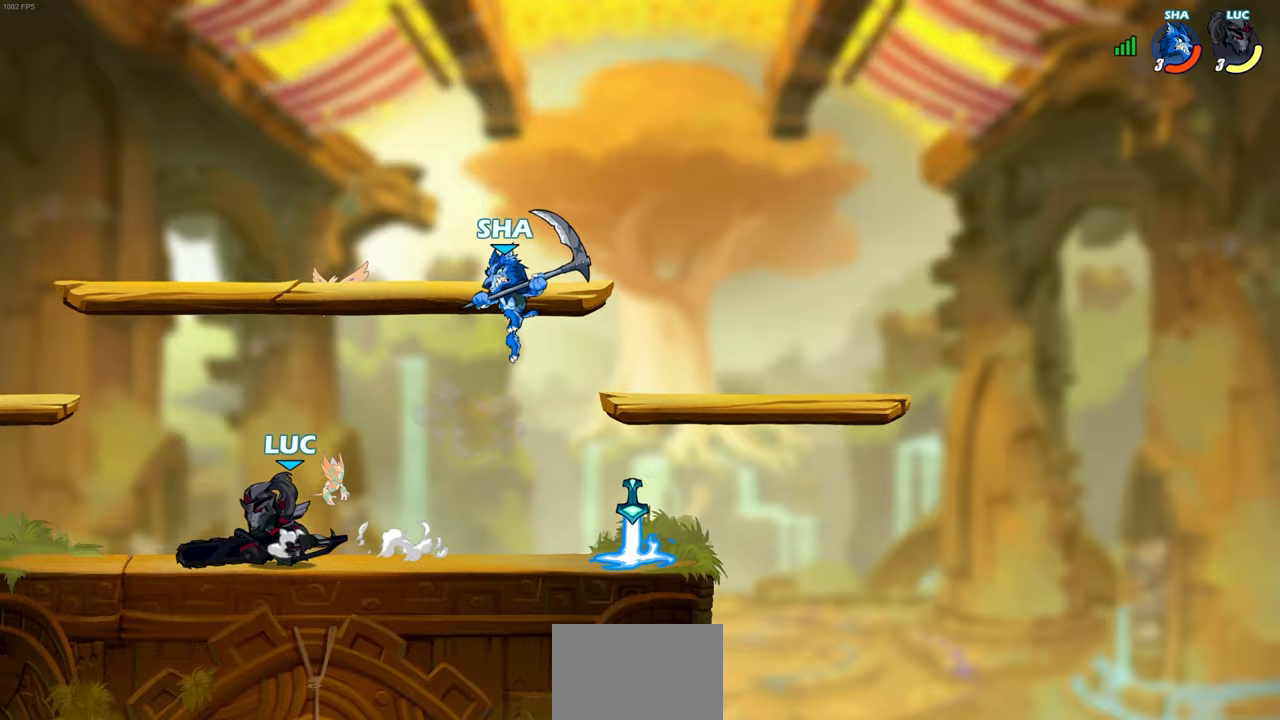
{"buttons": ["R2"], "left_stick": "right", "events": [[300, "left_stick", "right"], [500, "R2", "down"]]}
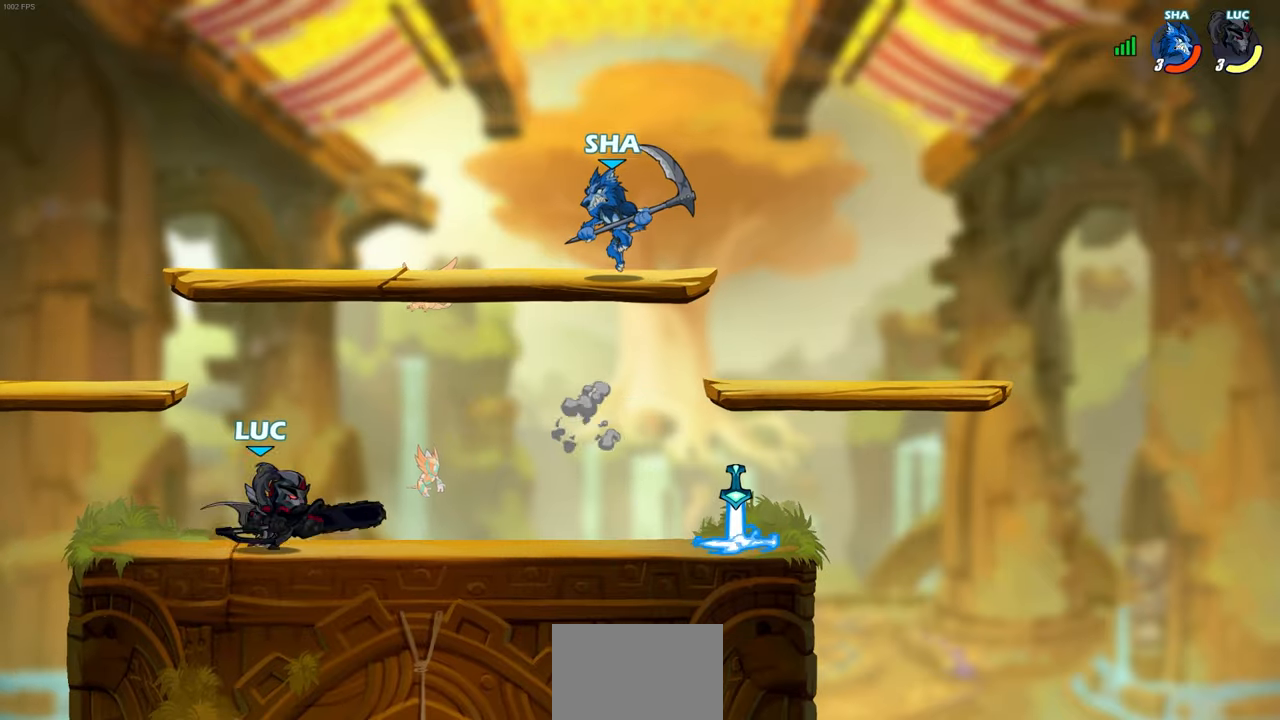
{"buttons": ["SQUARE"], "left_stick": "center", "events": [[83, "left_stick", "up-left"], [100, "R2", "up"], [167, "R2", "down"], [300, "left_stick", "center"], [333, "R2", "up"], [500, "SQUARE", "down"]]}
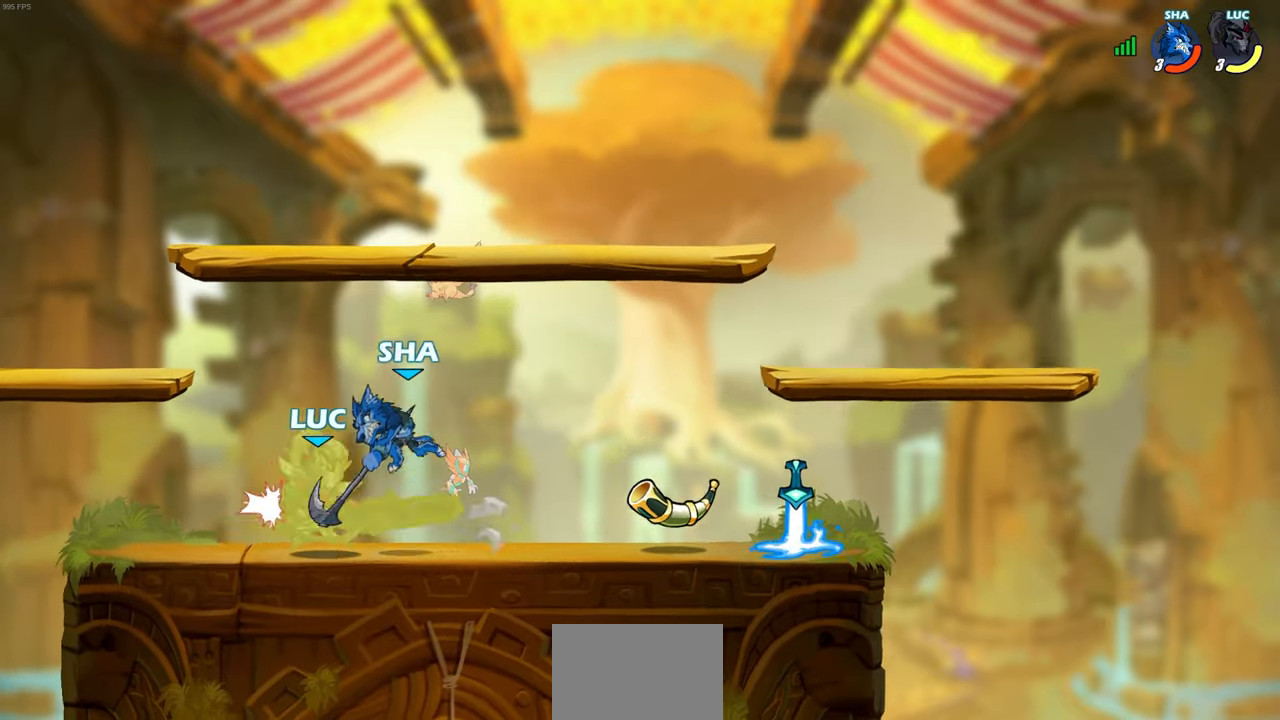
{"buttons": [], "left_stick": "center", "events": [[83, "SQUARE", "up"], [183, "left_stick", "down"], [200, "SQUARE", "down"], [283, "SQUARE", "up"], [383, "left_stick", "right"], [433, "left_stick", "center"]]}
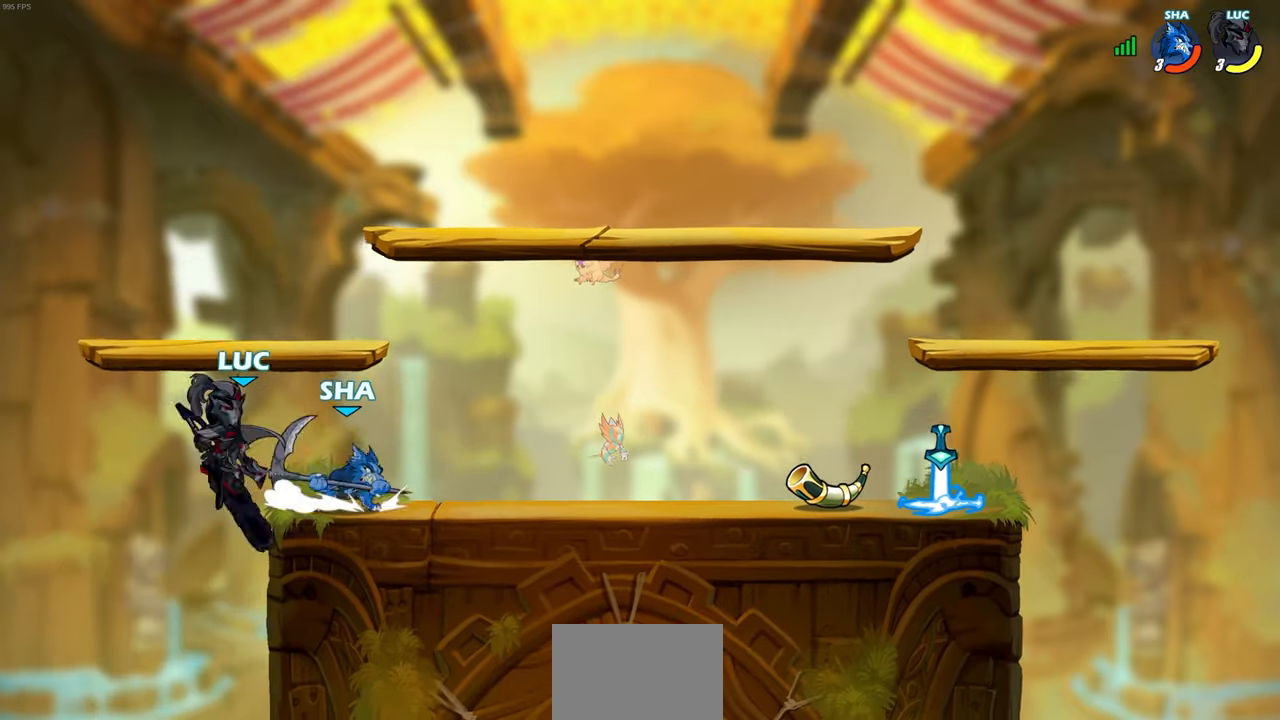
{"buttons": [], "left_stick": "center", "events": [[100, "R2", "down"], [100, "left_stick", "right"], [117, "SQUARE", "down"], [200, "SQUARE", "up"], [200, "left_stick", "center"], [233, "R2", "up"]]}
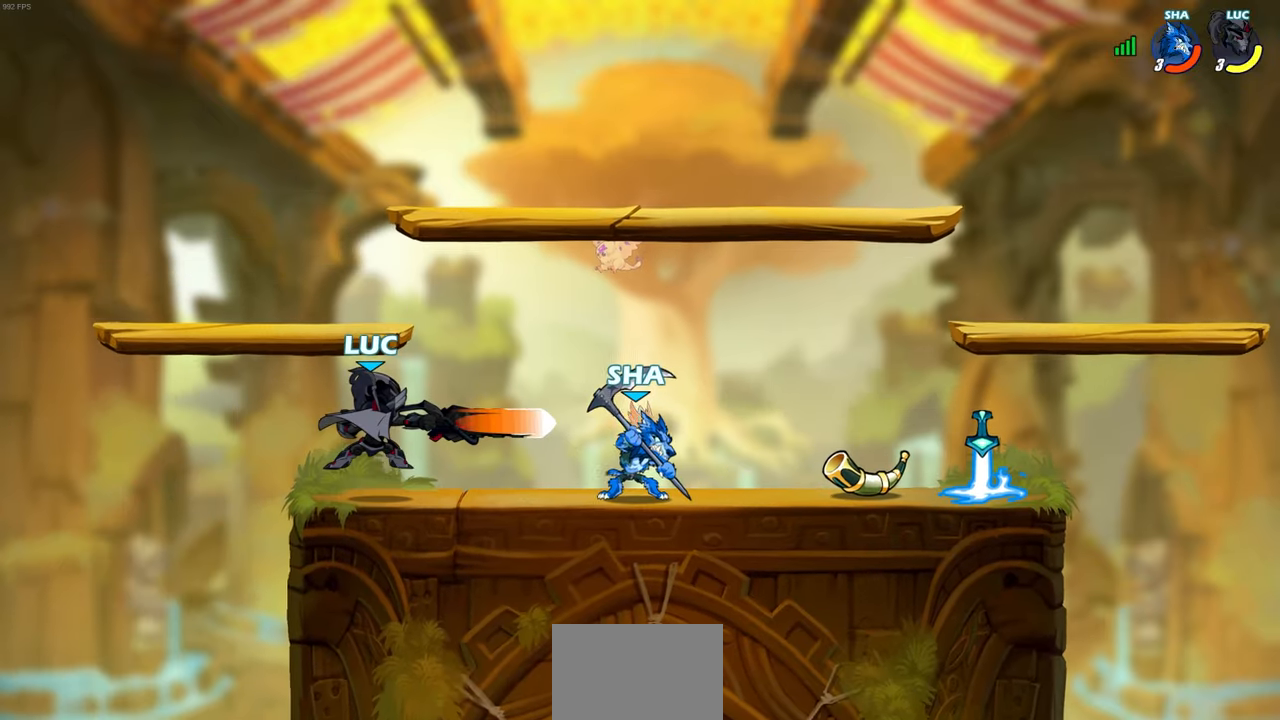
{"buttons": [], "left_stick": "up-left", "events": [[300, "left_stick", "up-left"], [417, "CROSS", "down"], [483, "CROSS", "up"]]}
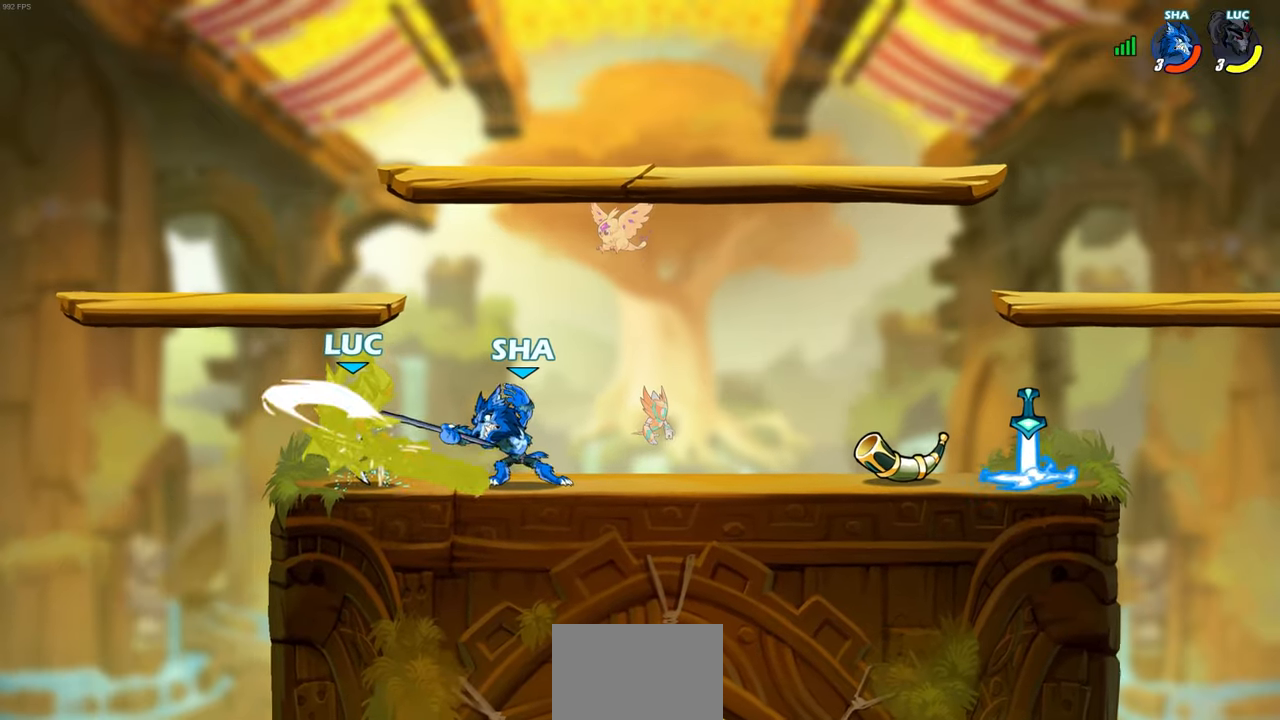
{"buttons": [], "left_stick": "down-left", "events": [[83, "left_stick", "right"], [183, "left_stick", "center"], [417, "left_stick", "left"], [500, "left_stick", "down-left"]]}
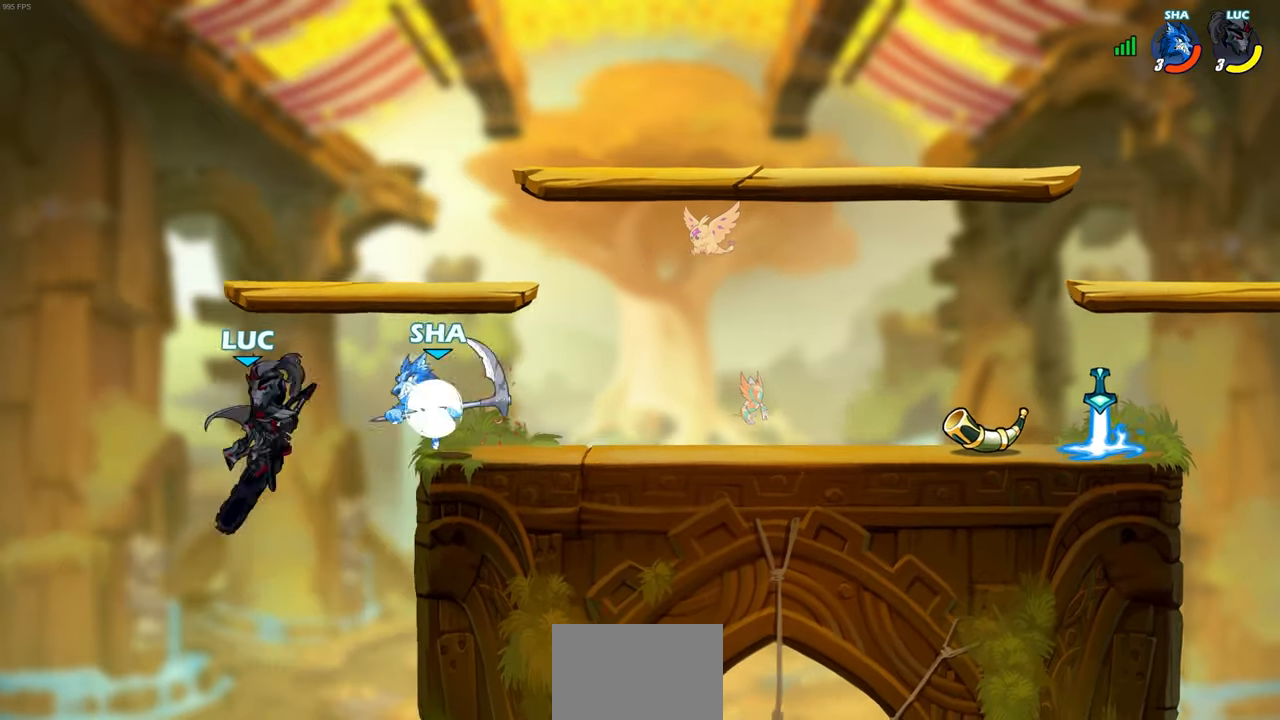
{"buttons": [], "left_stick": "right", "events": [[317, "left_stick", "down-right"], [400, "left_stick", "right"]]}
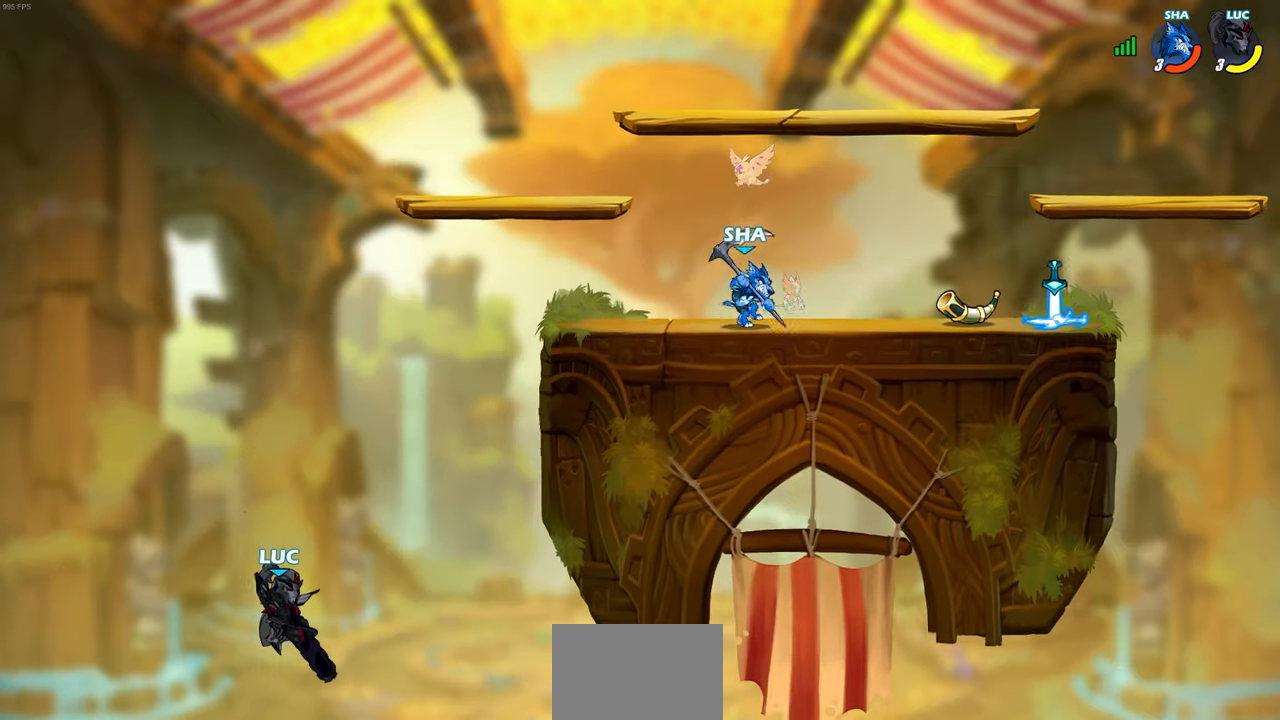
{"buttons": [], "left_stick": "right", "events": [[17, "CROSS", "down"], [167, "CROSS", "up"]]}
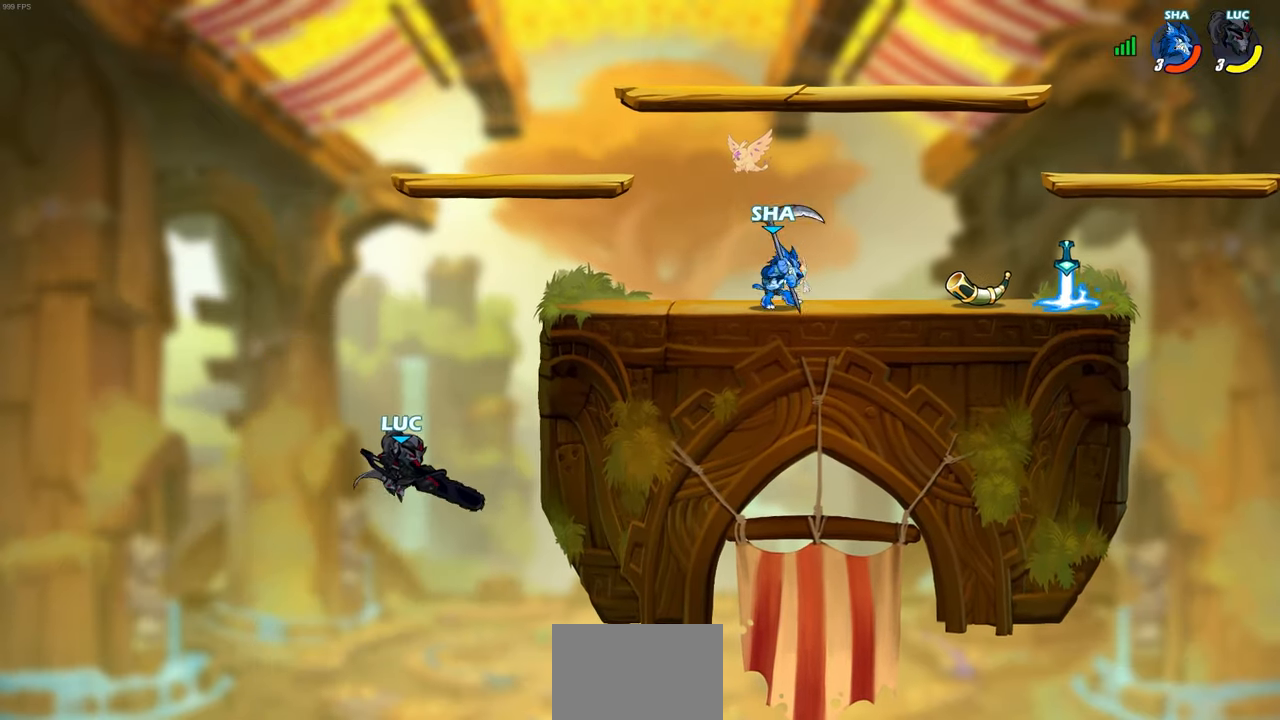
{"buttons": [], "left_stick": "up-right", "events": [[167, "CROSS", "down"], [317, "CROSS", "up"], [433, "left_stick", "up-right"]]}
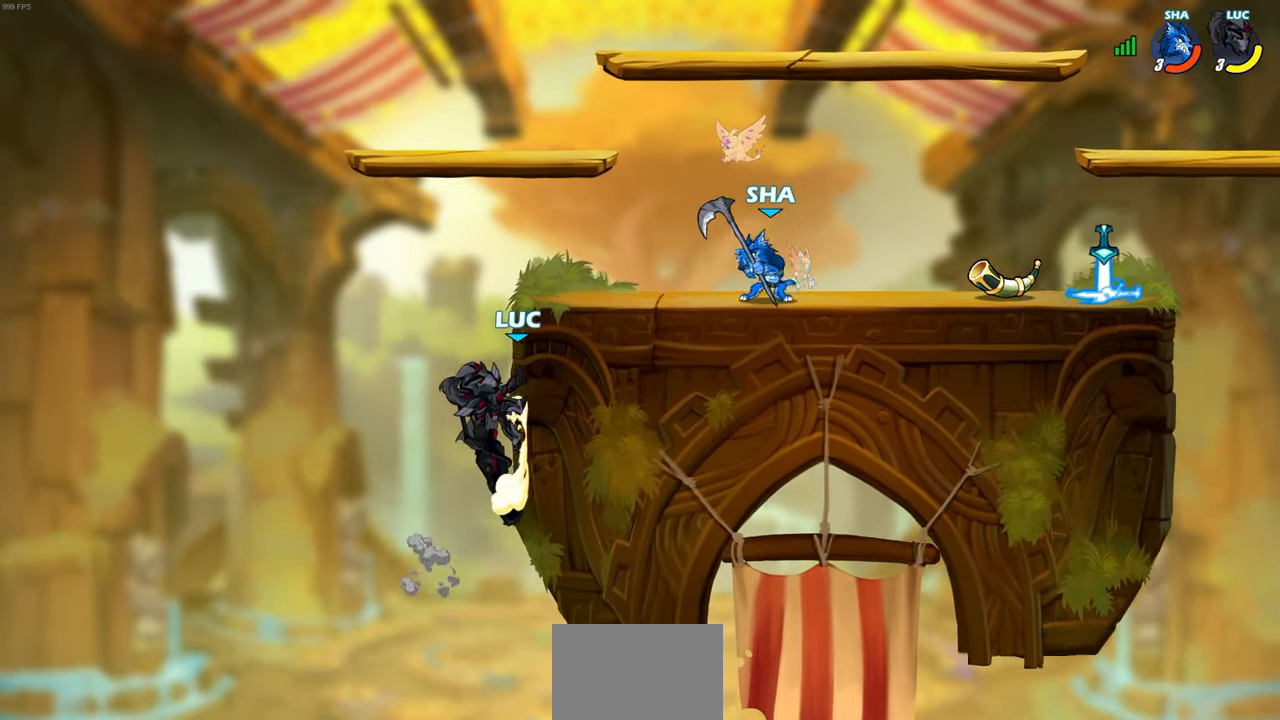
{"buttons": [], "left_stick": "right", "events": [[33, "left_stick", "right"]]}
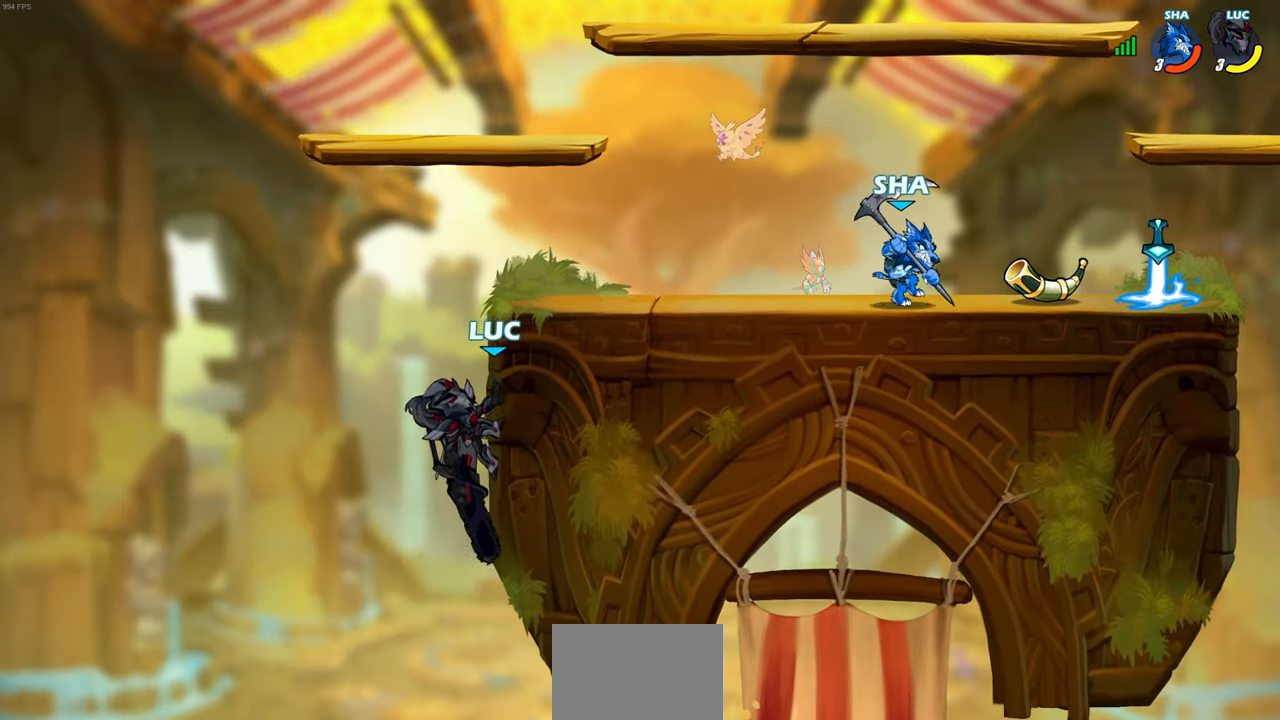
{"buttons": [], "left_stick": "center", "events": [[183, "CROSS", "down"], [250, "CIRCLE", "down"], [250, "CROSS", "up"], [367, "left_stick", "center"], [400, "CIRCLE", "up"]]}
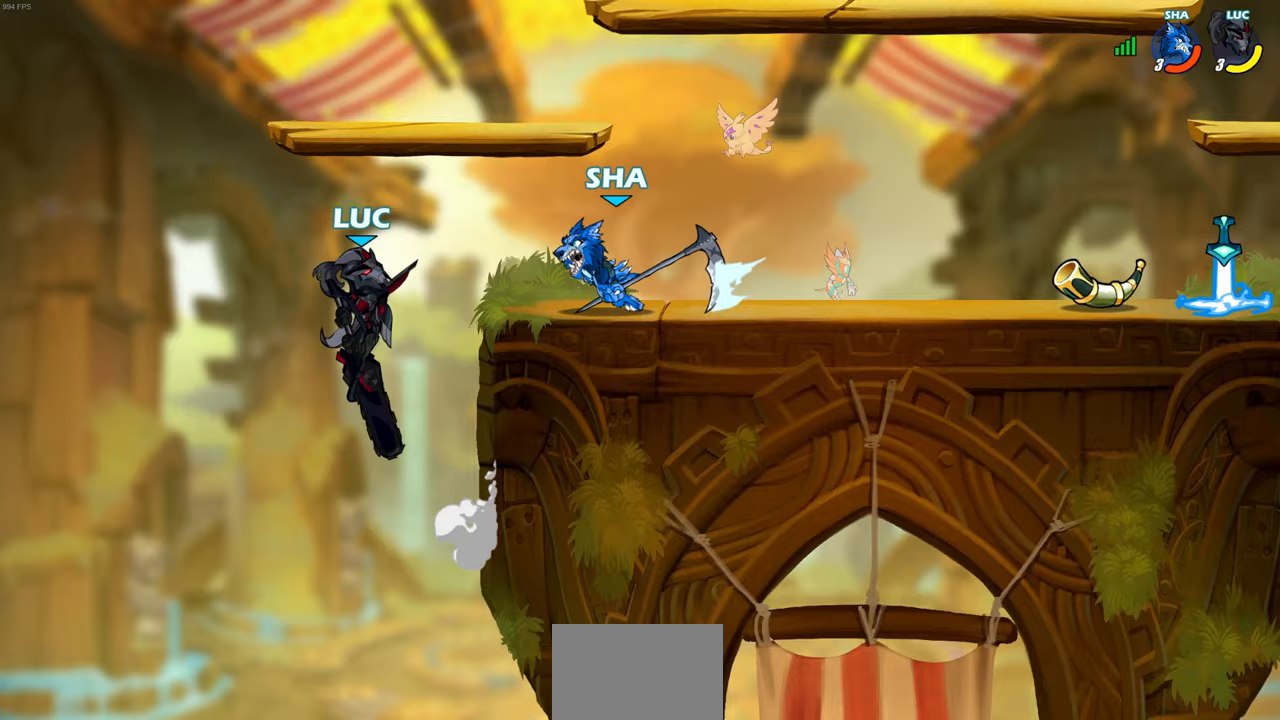
{"buttons": [], "left_stick": "up-right", "events": [[33, "left_stick", "up-left"], [333, "left_stick", "up-right"]]}
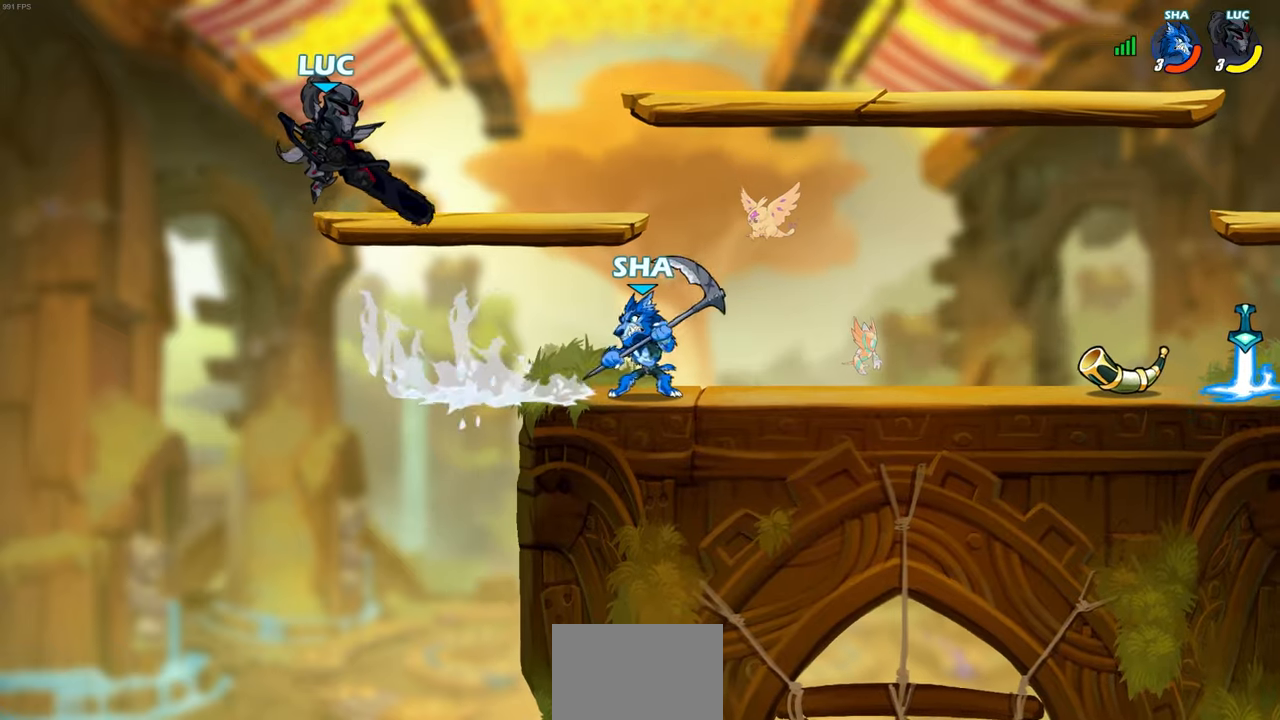
{"buttons": [], "left_stick": "right", "events": [[183, "left_stick", "up-left"], [433, "left_stick", "right"]]}
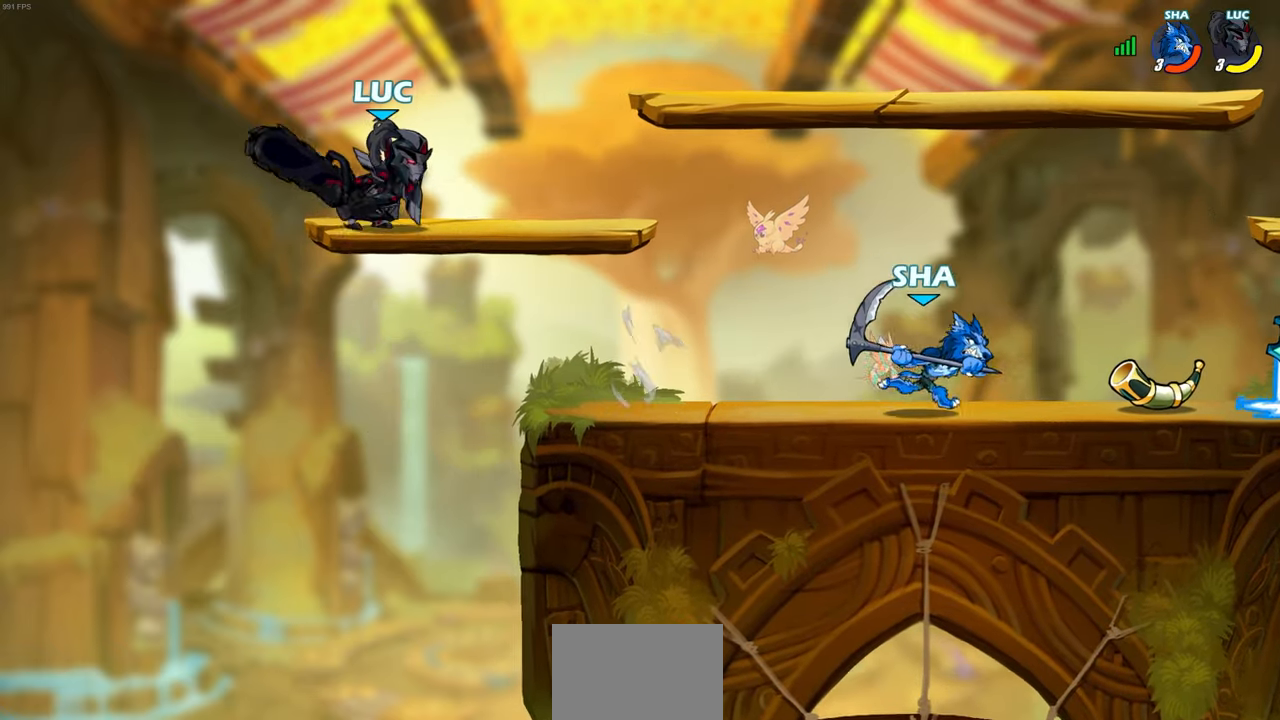
{"buttons": ["CIRCLE", "R2"], "left_stick": "down", "events": [[400, "R2", "down"], [417, "left_stick", "down"], [433, "CIRCLE", "down"]]}
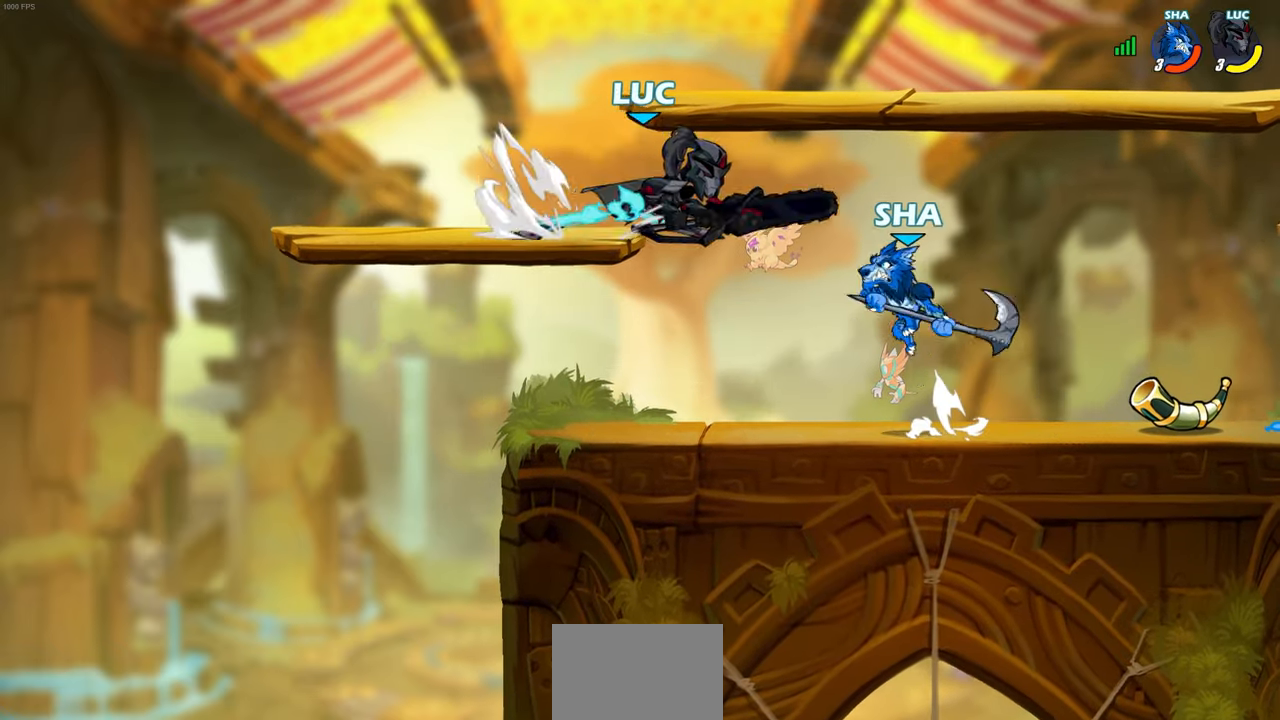
{"buttons": [], "left_stick": "center", "events": [[50, "R2", "up"], [250, "CIRCLE", "up"], [317, "left_stick", "center"]]}
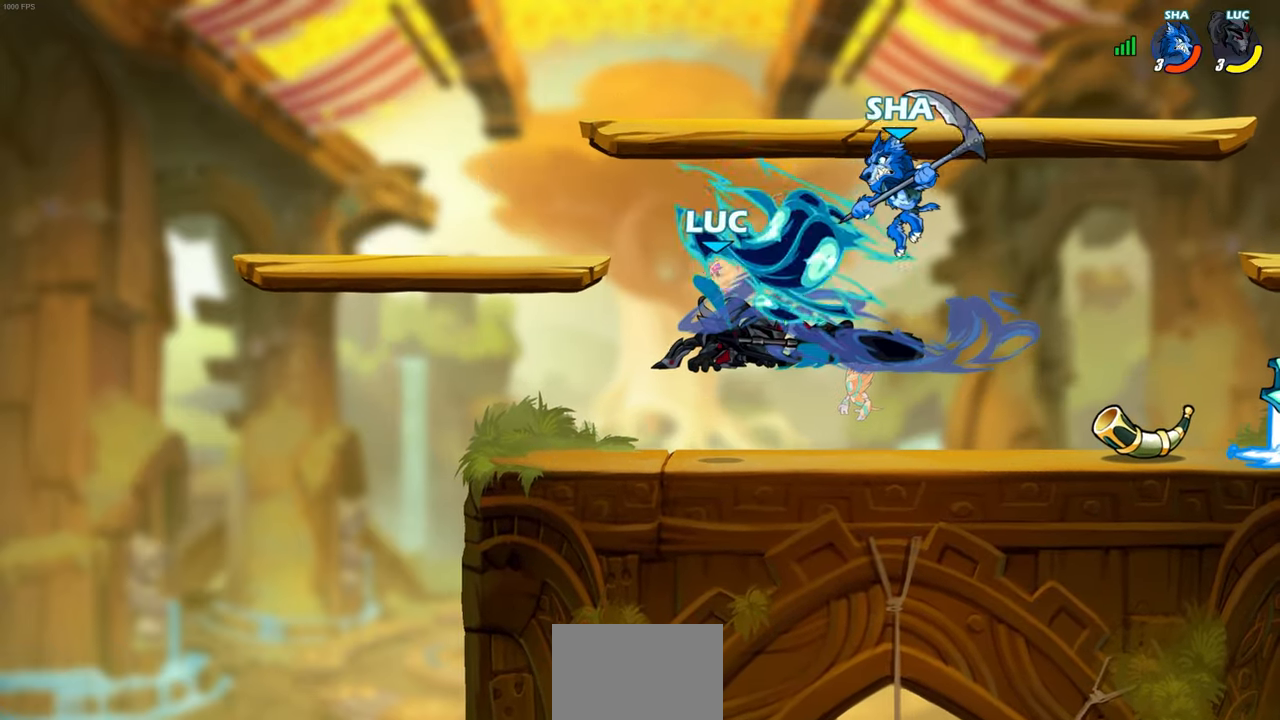
{"buttons": ["CROSS", "R2"], "left_stick": "up-left", "events": [[183, "left_stick", "up-left"], [350, "CROSS", "down"], [350, "R2", "down"]]}
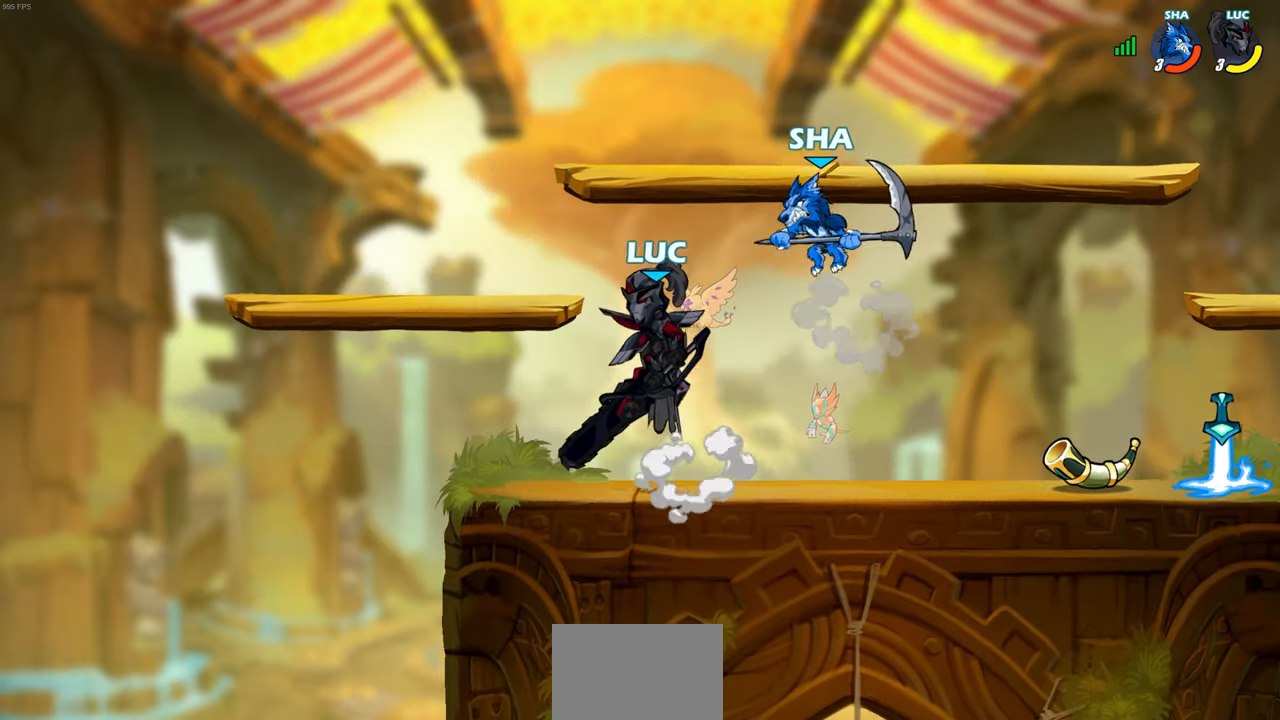
{"buttons": ["SQUARE"], "left_stick": "right", "events": [[33, "CROSS", "up"], [100, "R2", "up"], [133, "left_stick", "up-right"], [217, "left_stick", "right"], [500, "SQUARE", "down"]]}
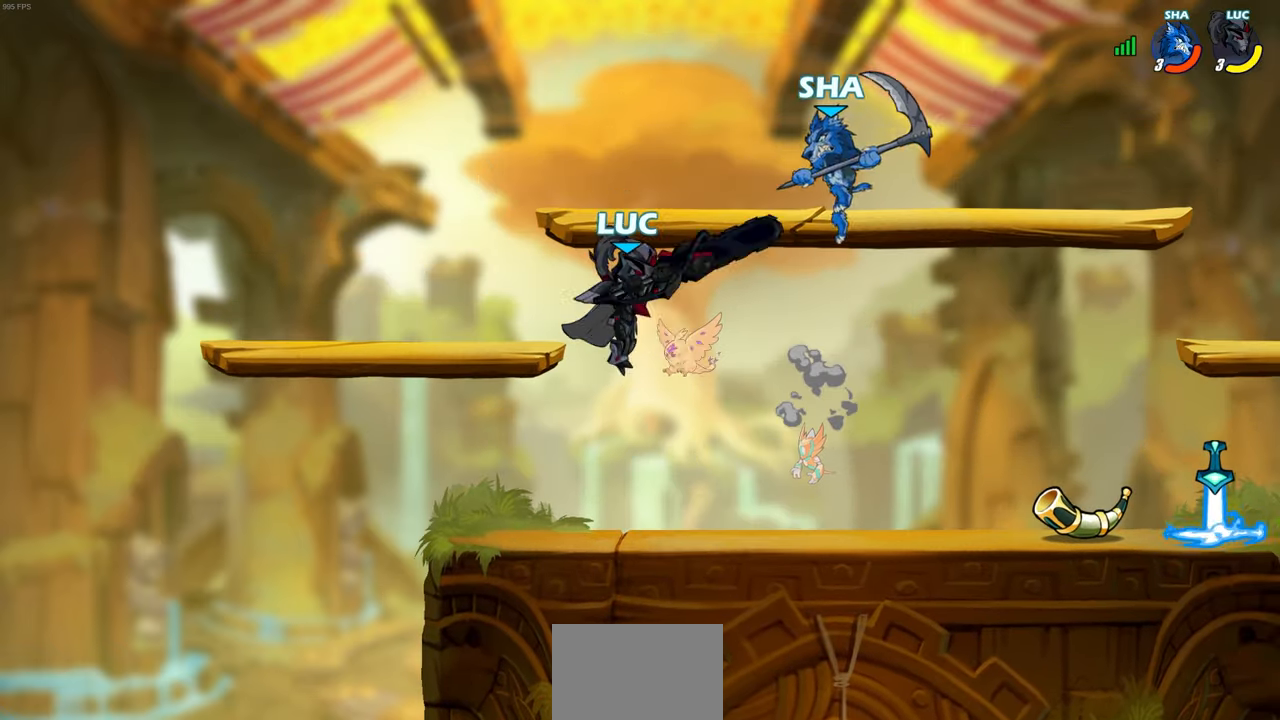
{"buttons": [], "left_stick": "up-left", "events": [[100, "SQUARE", "up"], [150, "left_stick", "up-left"]]}
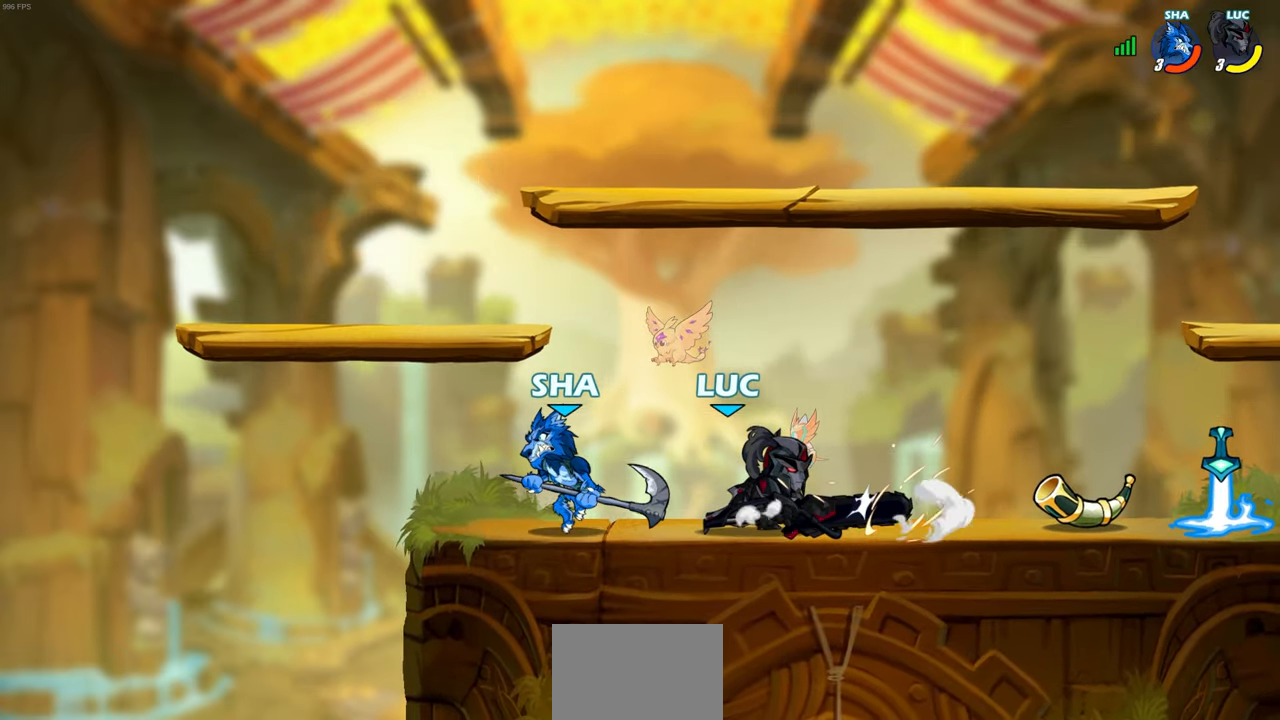
{"buttons": [], "left_stick": "down", "events": [[167, "SQUARE", "down"], [233, "left_stick", "center"], [250, "SQUARE", "up"], [350, "SQUARE", "down"], [433, "left_stick", "down"], [450, "SQUARE", "up"]]}
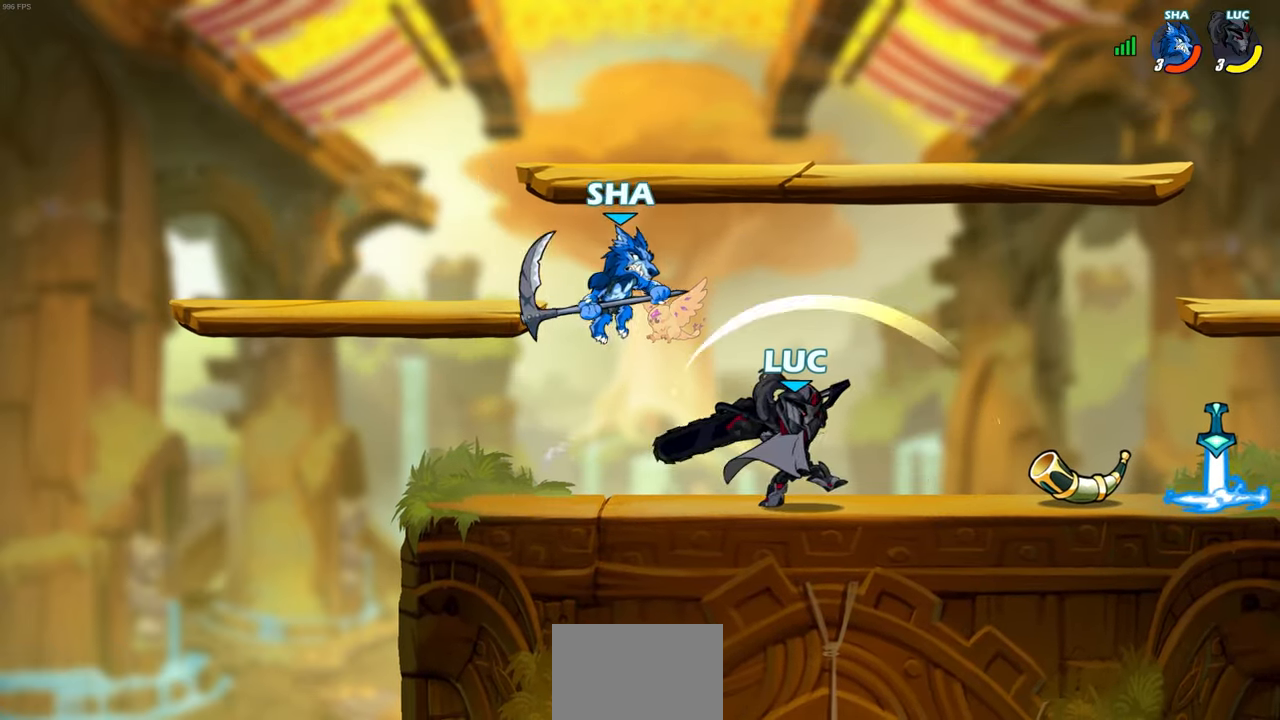
{"buttons": ["R2"], "left_stick": "center", "events": [[50, "SQUARE", "down"], [133, "SQUARE", "up"], [150, "left_stick", "center"], [300, "R2", "down"]]}
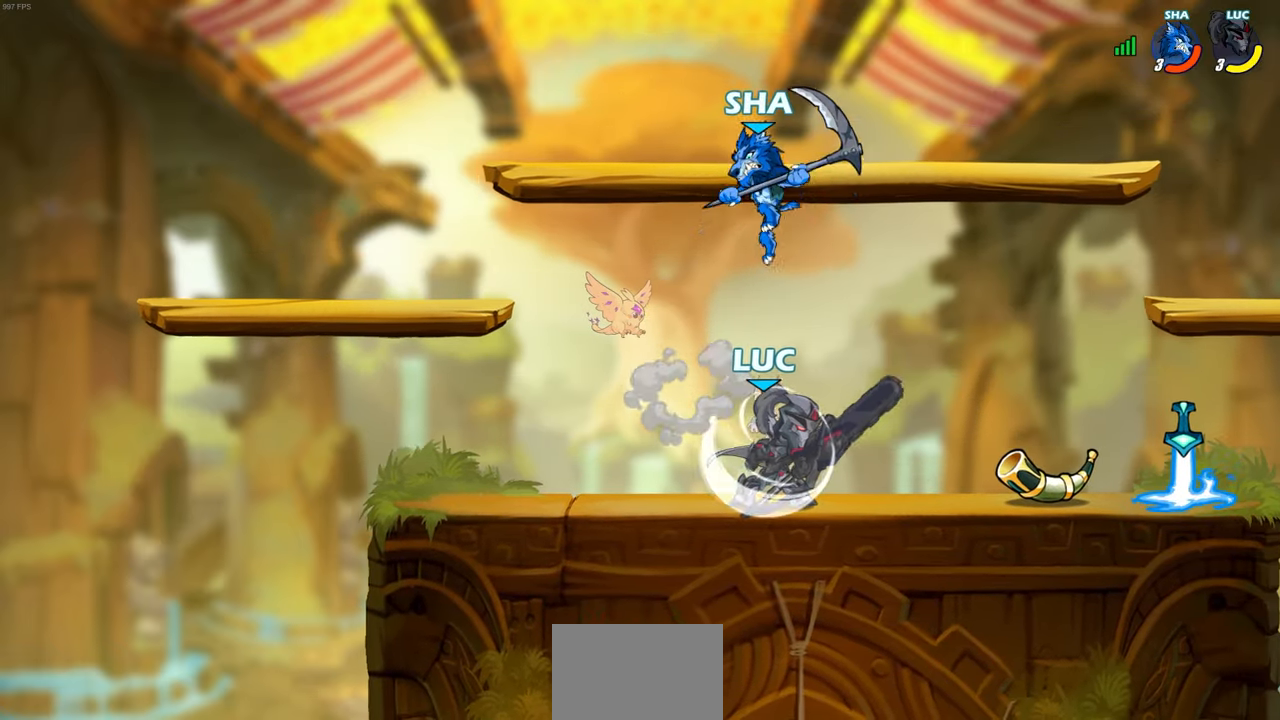
{"buttons": [], "left_stick": "left", "events": [[117, "R2", "up"], [150, "SQUARE", "down"], [250, "SQUARE", "up"], [283, "left_stick", "left"]]}